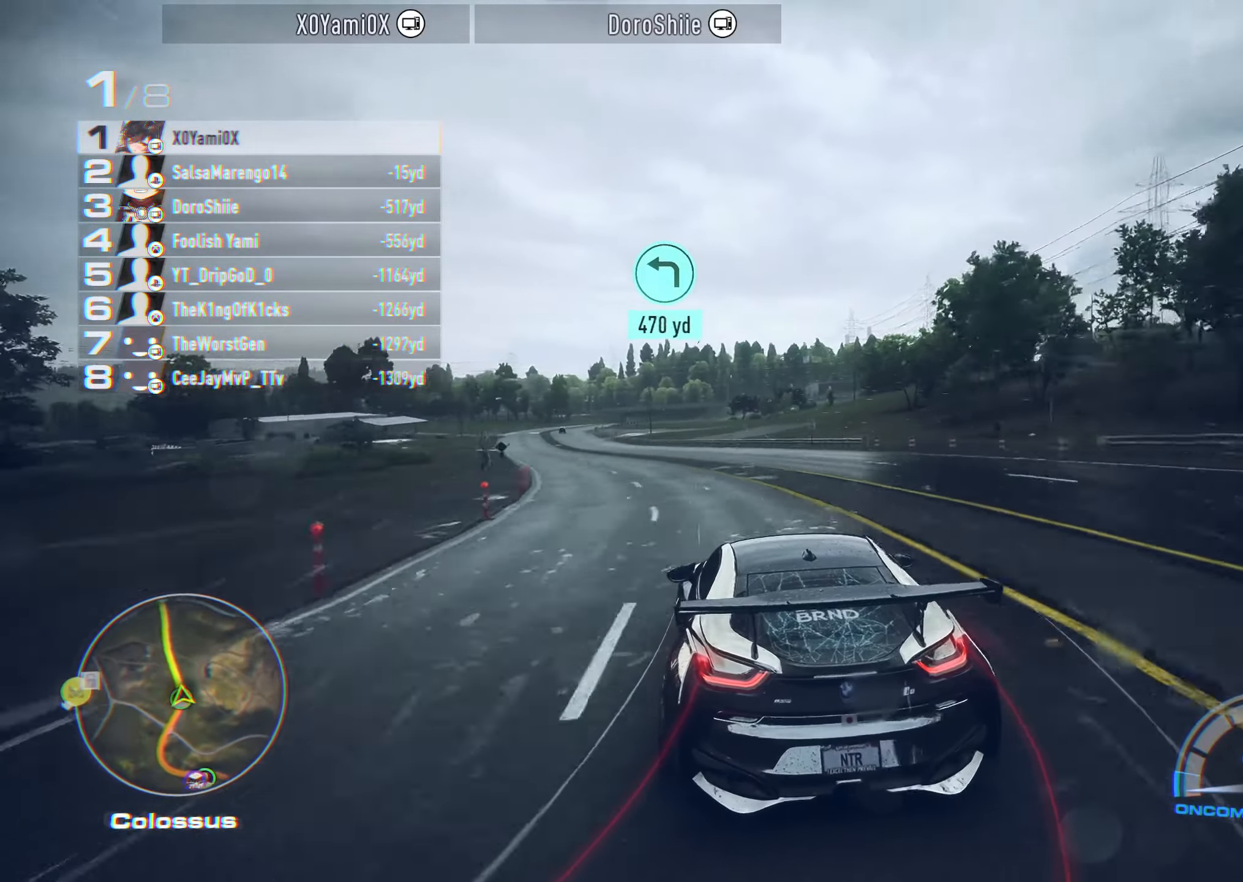
Gameplay with a controller (PlayStation layout); each line is a JSON object with the inputs held at the frame after it. "events" lists button and stick changes between this image and that frame as [ms after this image, input, new state], when the widget could be followed in between.
{"buttons": ["CROSS", "R2"], "left_stick": "left", "right_stick": "center", "events": [[200, "CROSS", "down"], [216, "left_stick", "center"], [416, "left_stick", "left"]]}
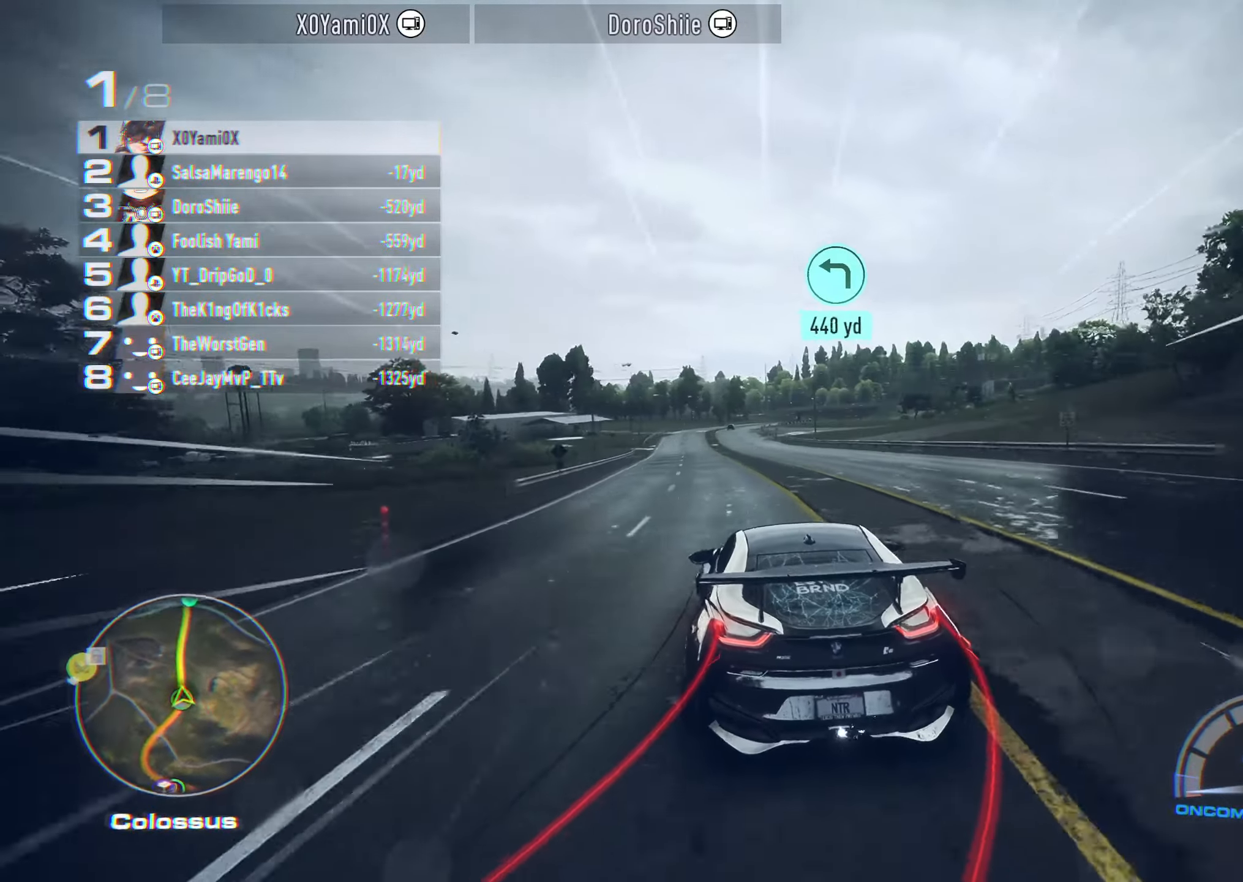
{"buttons": ["CROSS", "R2"], "left_stick": "center", "right_stick": "center", "events": [[83, "left_stick", "center"], [166, "left_stick", "left"], [266, "left_stick", "center"]]}
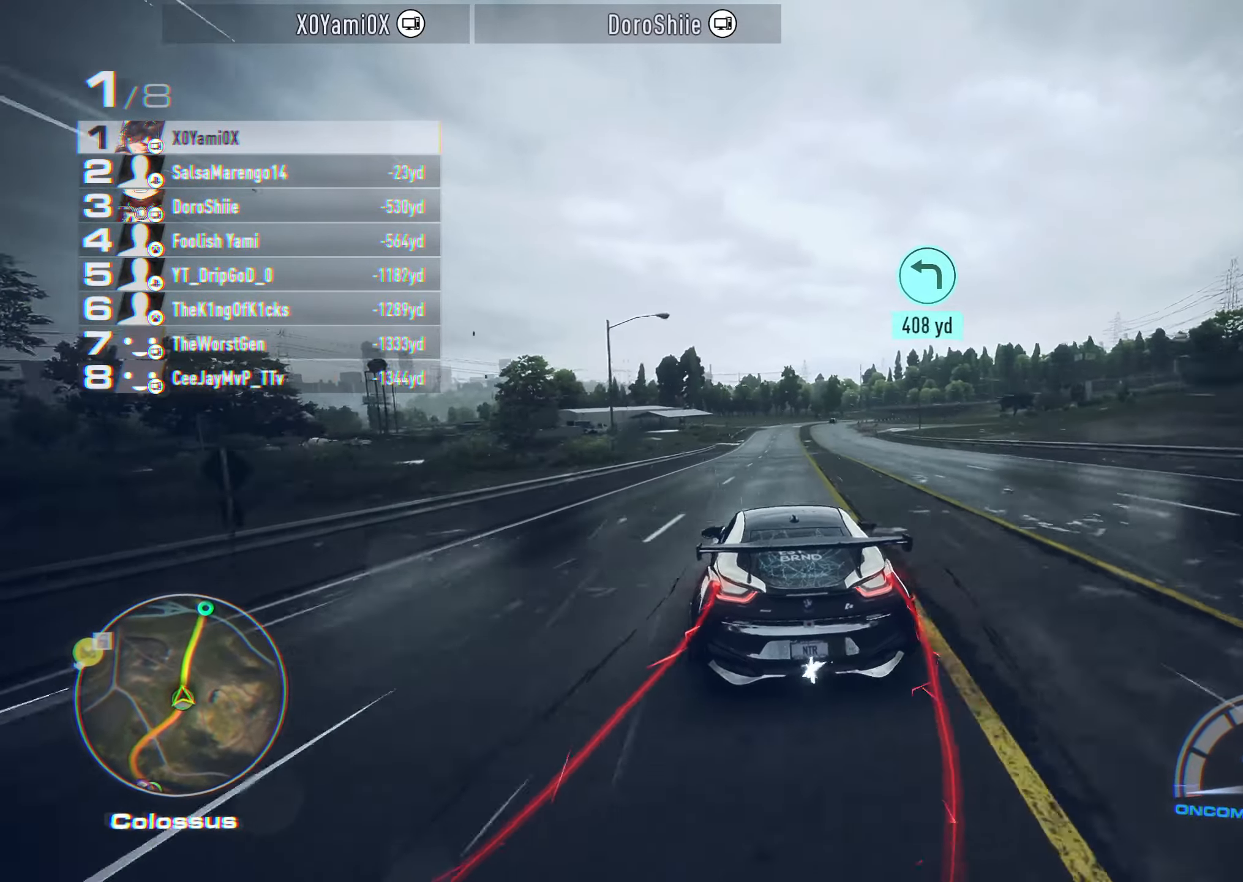
{"buttons": ["CROSS", "R2"], "left_stick": "center", "right_stick": "center", "events": []}
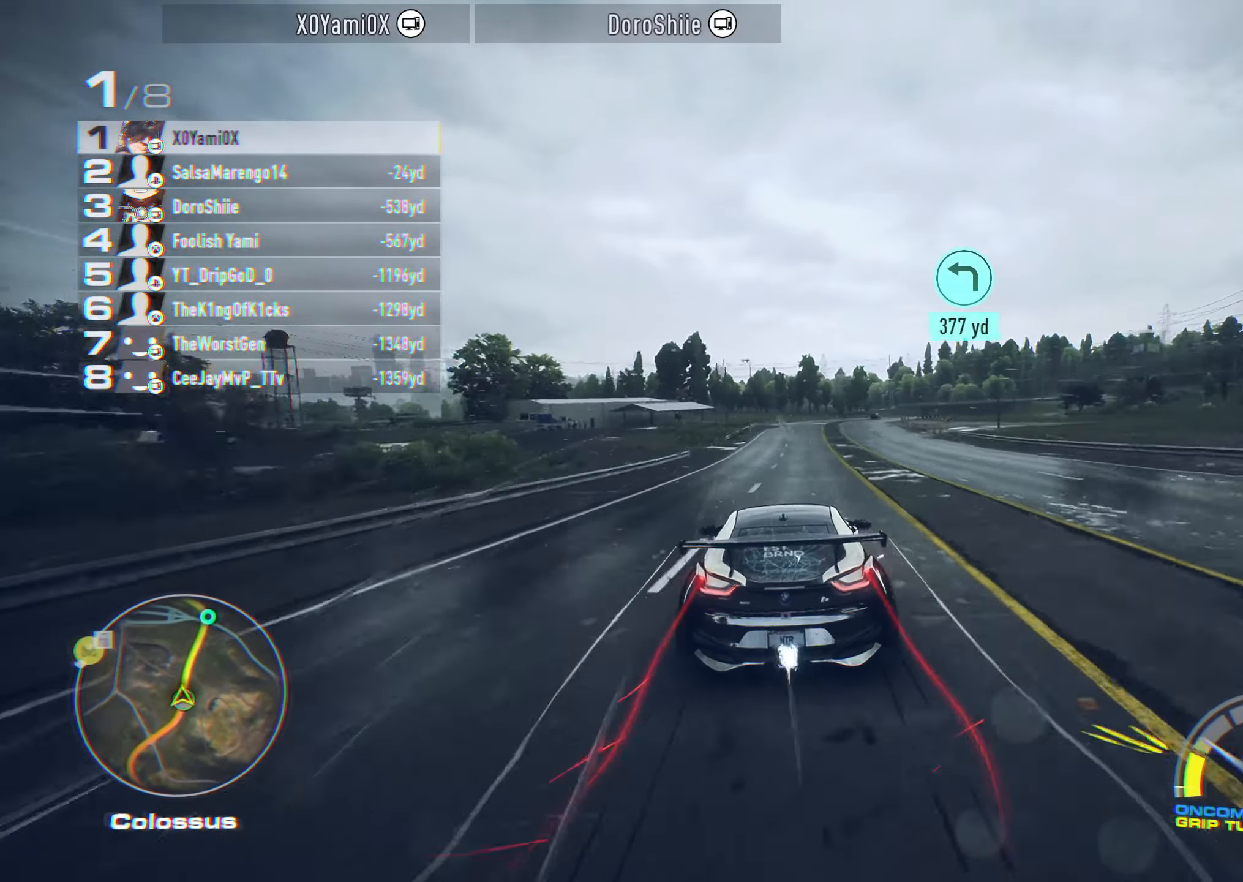
{"buttons": ["R2"], "left_stick": "right", "right_stick": "center", "events": [[83, "left_stick", "down-right"], [200, "left_stick", "center"], [233, "CROSS", "up"], [316, "CROSS", "down"], [433, "CROSS", "up"], [500, "left_stick", "right"]]}
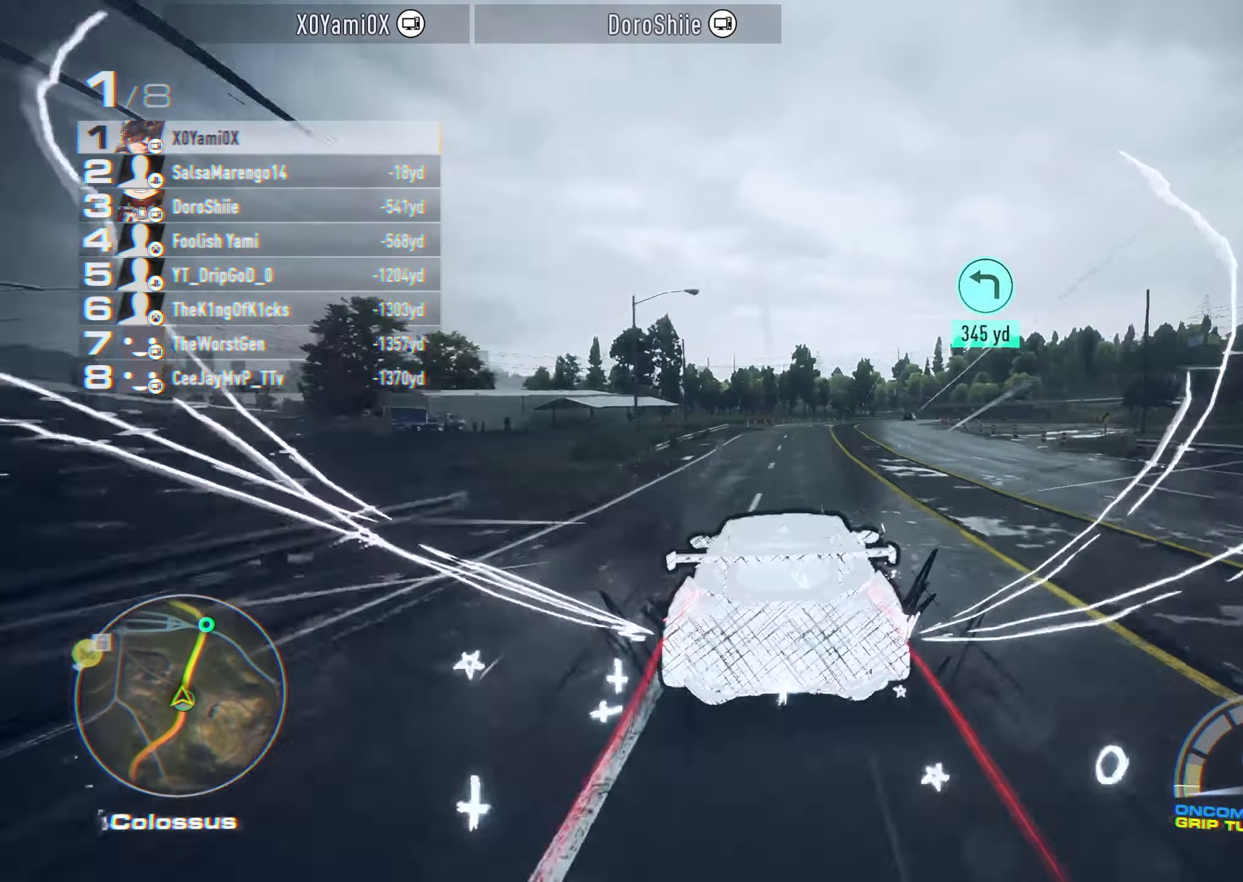
{"buttons": ["R2"], "left_stick": "right", "right_stick": "center", "events": [[333, "left_stick", "center"], [416, "left_stick", "right"]]}
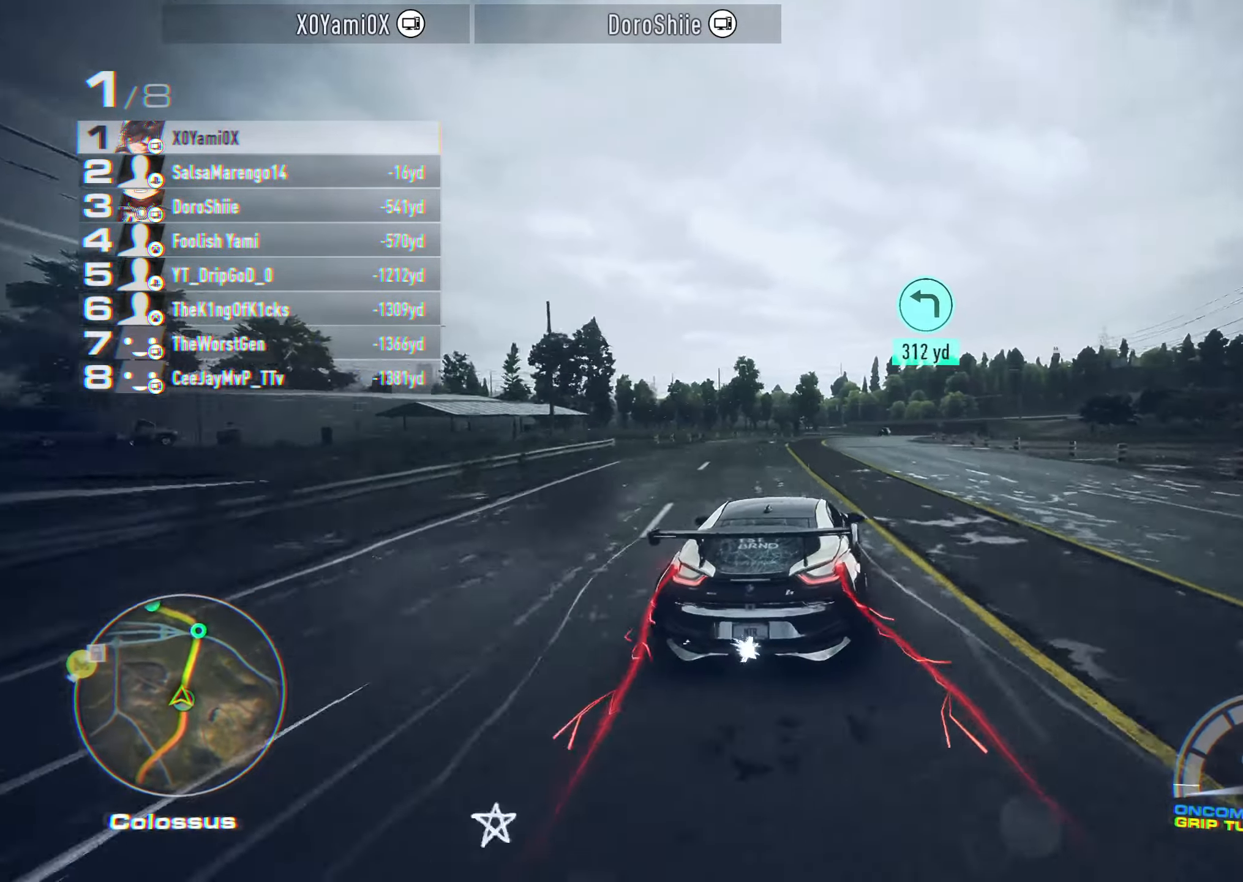
{"buttons": ["R2"], "left_stick": "center", "right_stick": "center", "events": [[33, "left_stick", "center"], [133, "left_stick", "right"], [283, "left_stick", "center"]]}
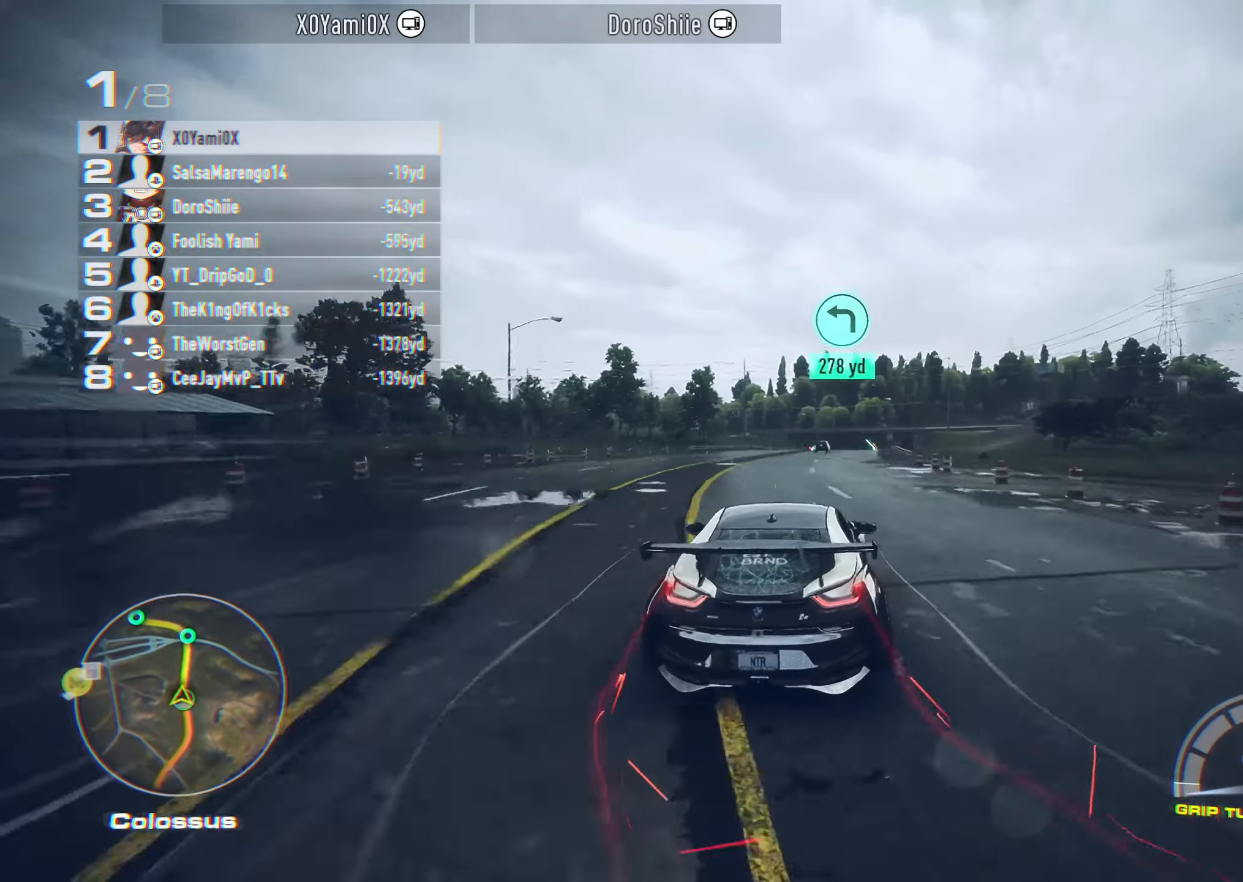
{"buttons": ["R2"], "left_stick": "right", "right_stick": "center", "events": [[367, "left_stick", "right"]]}
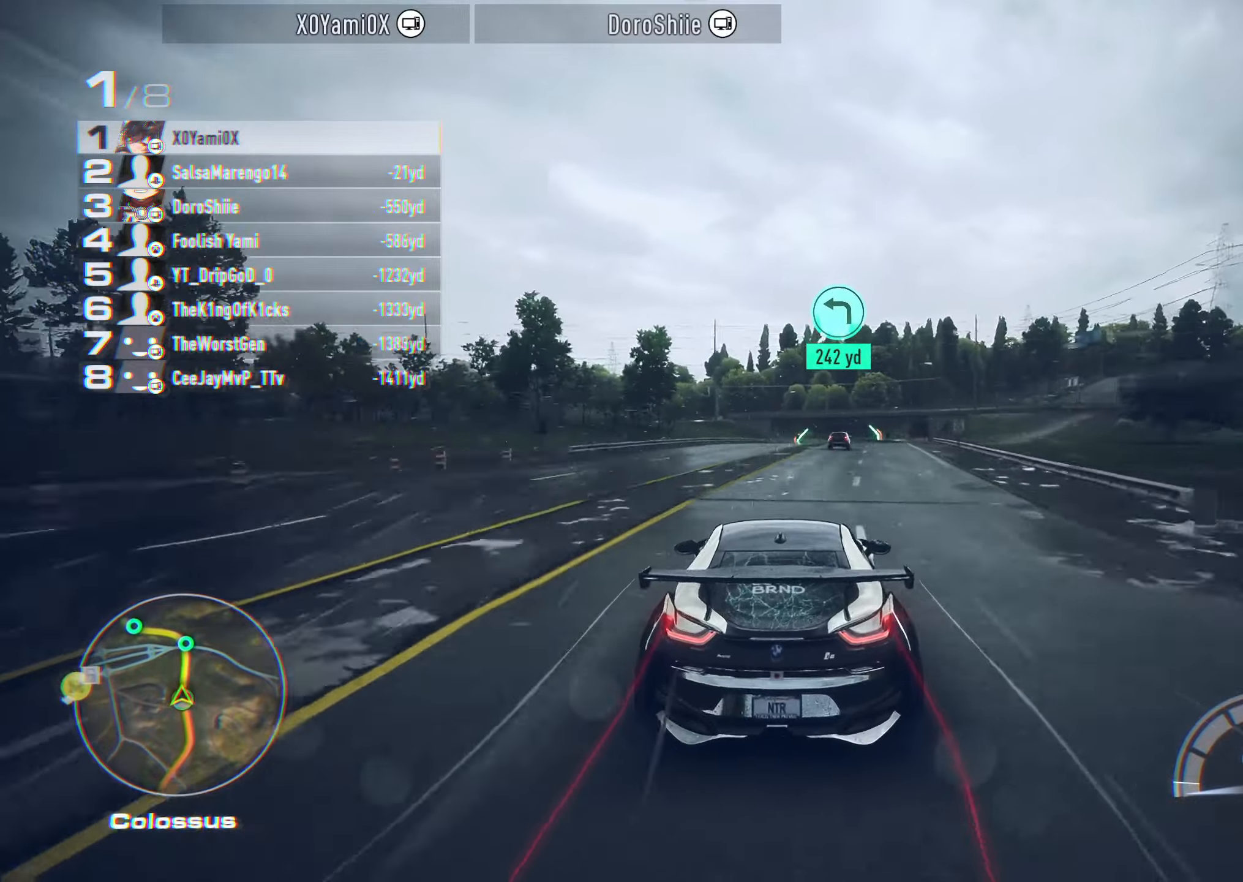
{"buttons": ["R2"], "left_stick": "center", "right_stick": "center", "events": [[17, "left_stick", "center"], [200, "left_stick", "right"], [283, "left_stick", "center"]]}
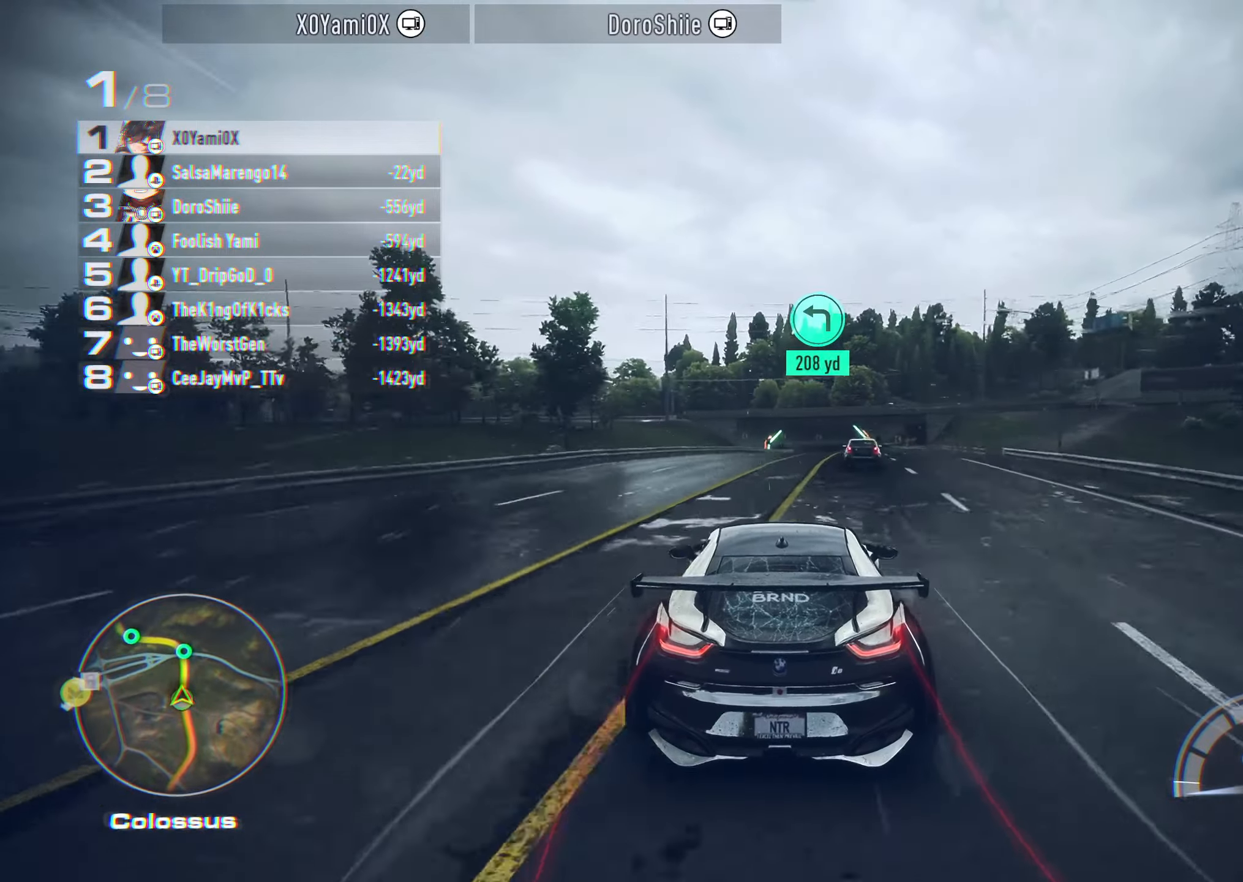
{"buttons": ["R2"], "left_stick": "center", "right_stick": "center", "events": [[33, "left_stick", "right"], [150, "left_stick", "center"], [217, "left_stick", "right"], [350, "left_stick", "center"]]}
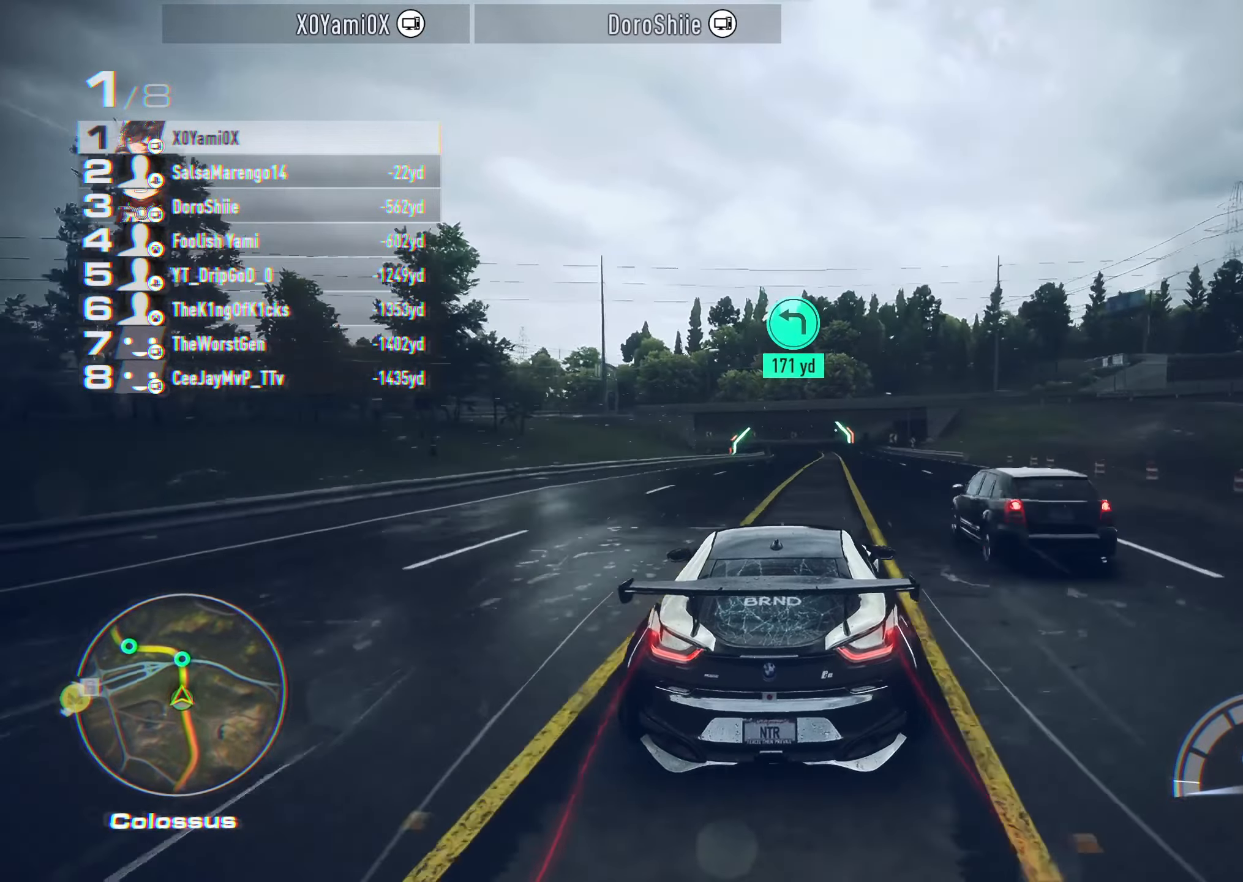
{"buttons": ["R2"], "left_stick": "down-right", "right_stick": "center", "events": [[500, "left_stick", "down-right"]]}
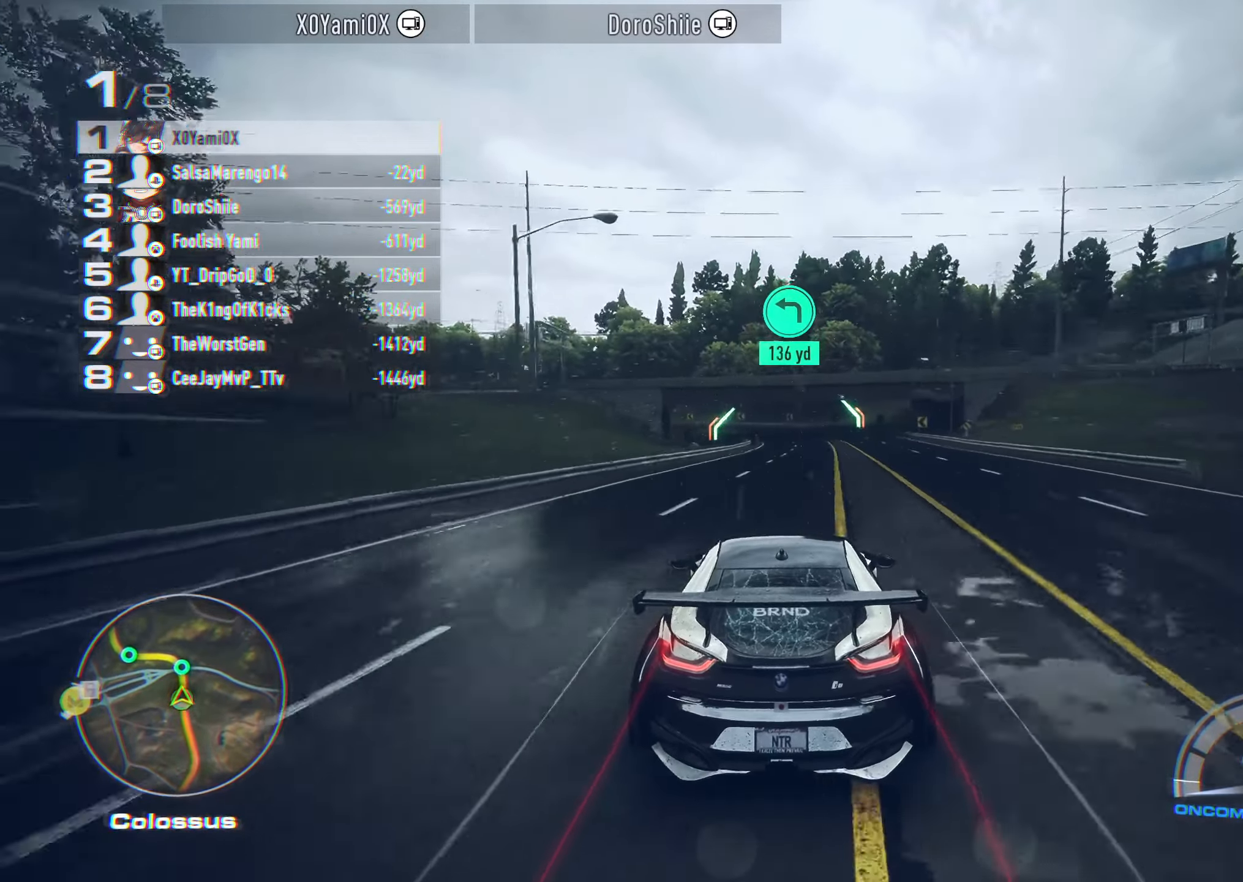
{"buttons": ["R2"], "left_stick": "center", "right_stick": "center", "events": [[117, "left_stick", "center"], [217, "left_stick", "right"], [333, "left_stick", "center"]]}
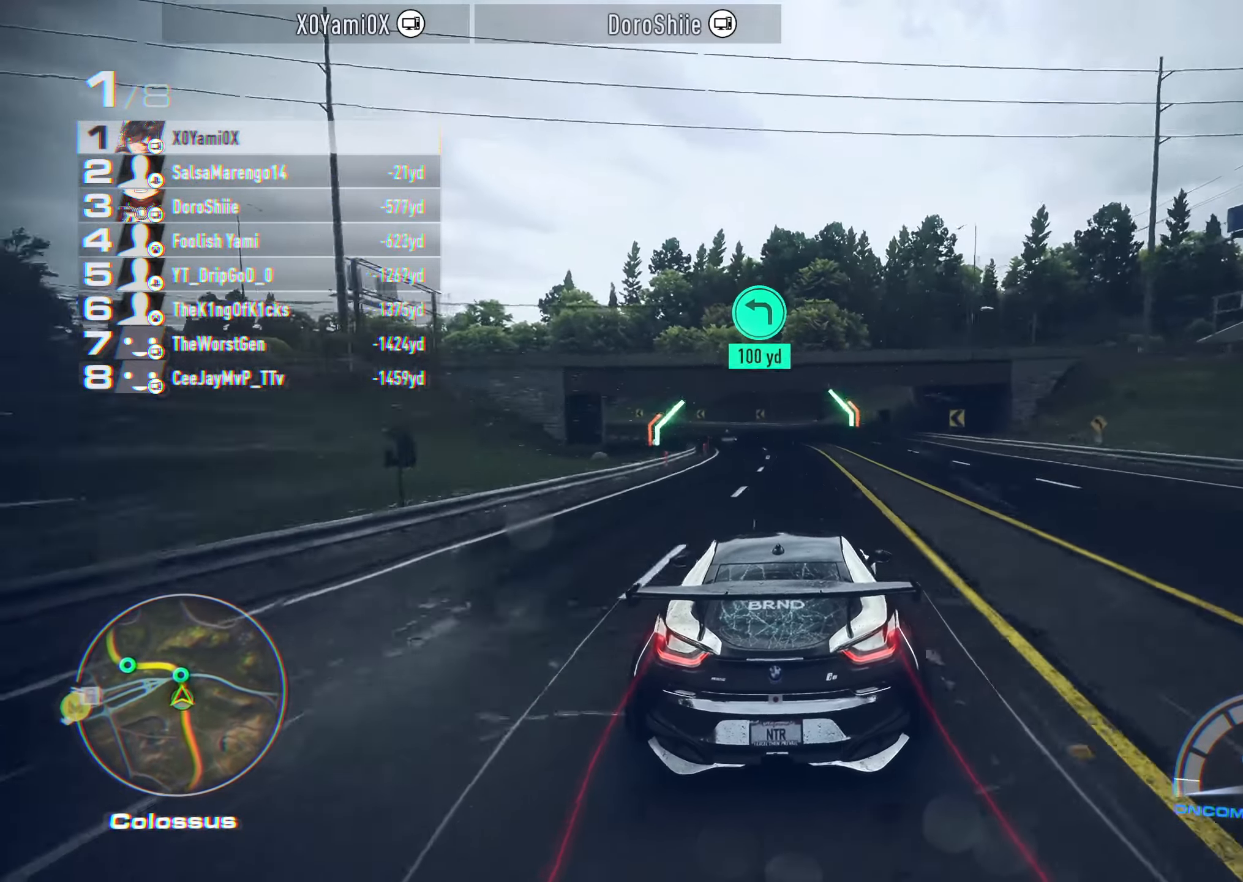
{"buttons": ["R2"], "left_stick": "left", "right_stick": "center", "events": [[417, "left_stick", "left"]]}
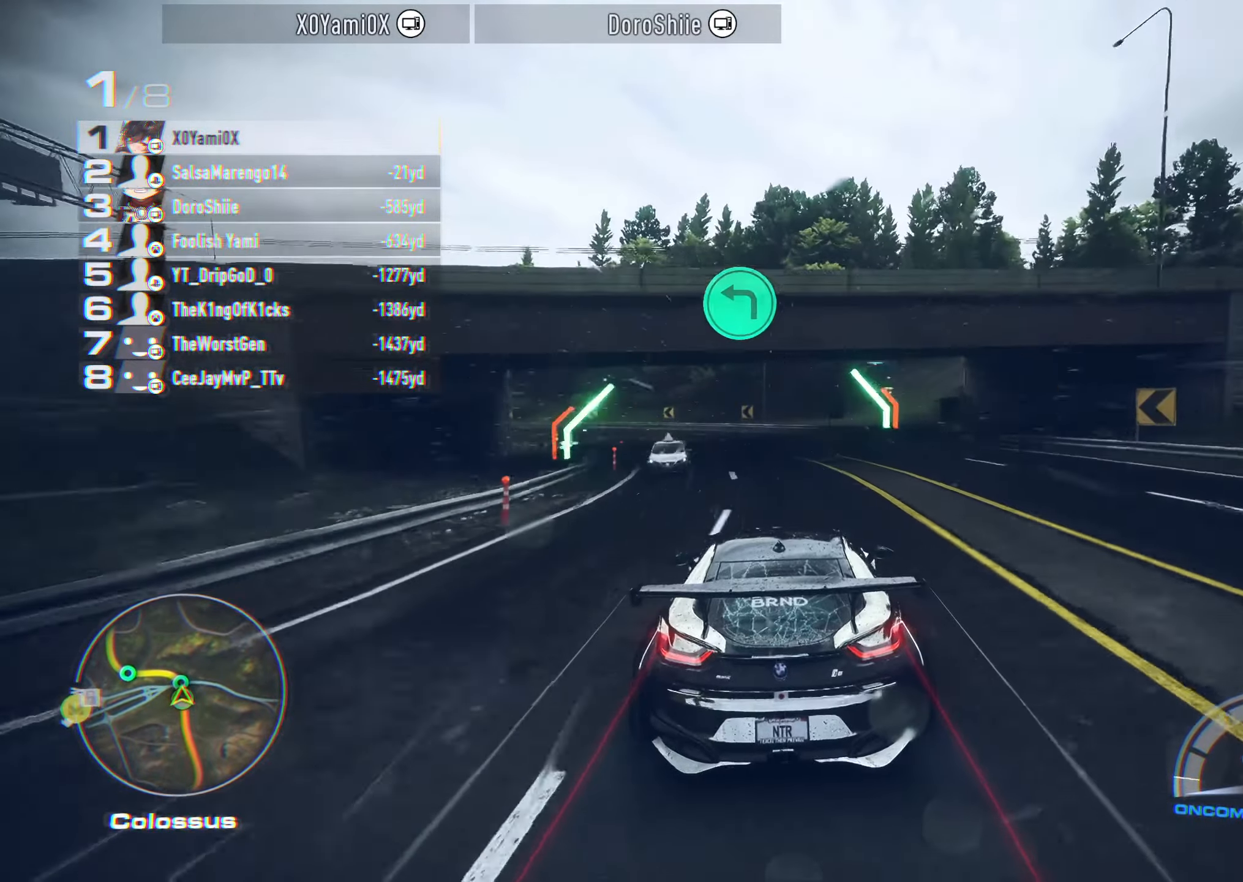
{"buttons": ["R2"], "left_stick": "left", "right_stick": "center", "events": []}
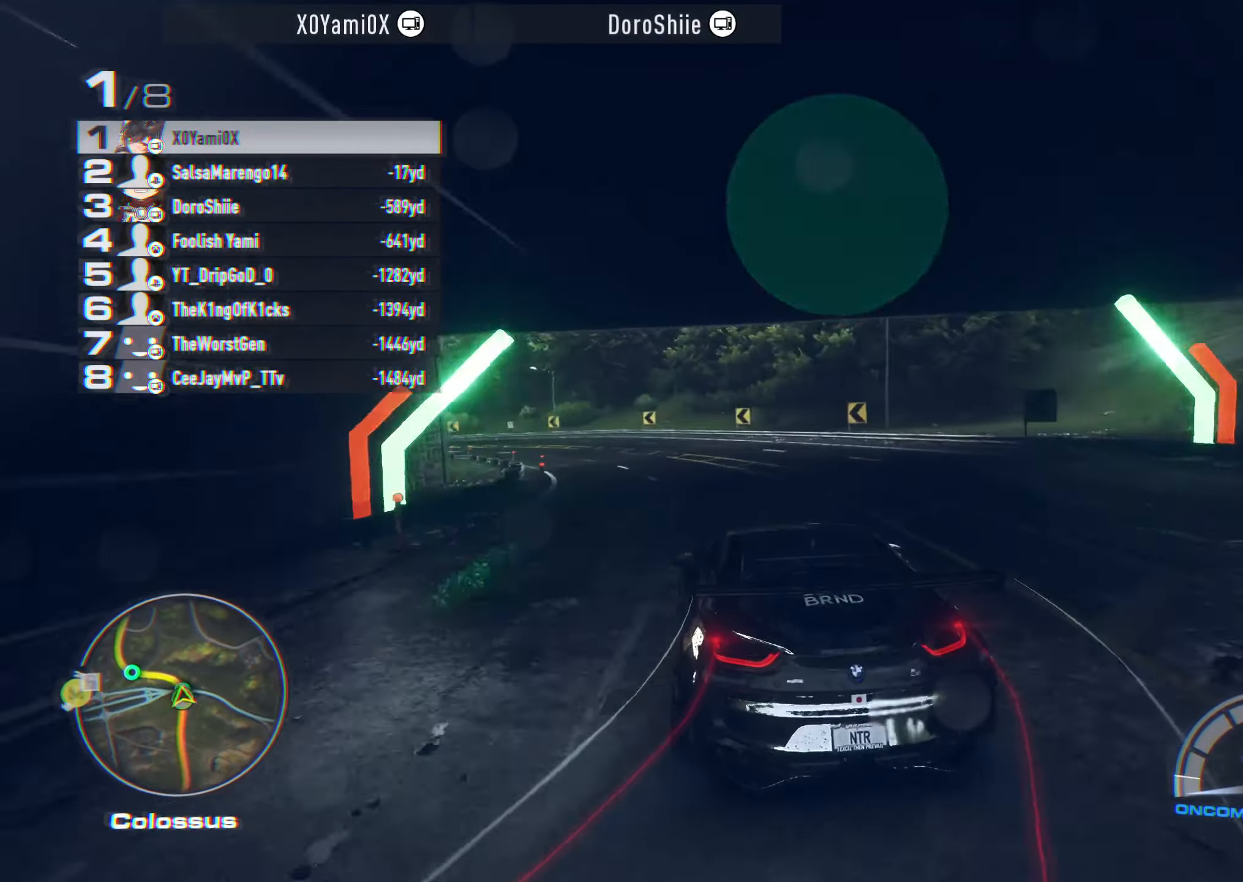
{"buttons": [], "left_stick": "left", "right_stick": "center", "events": [[417, "R2", "up"]]}
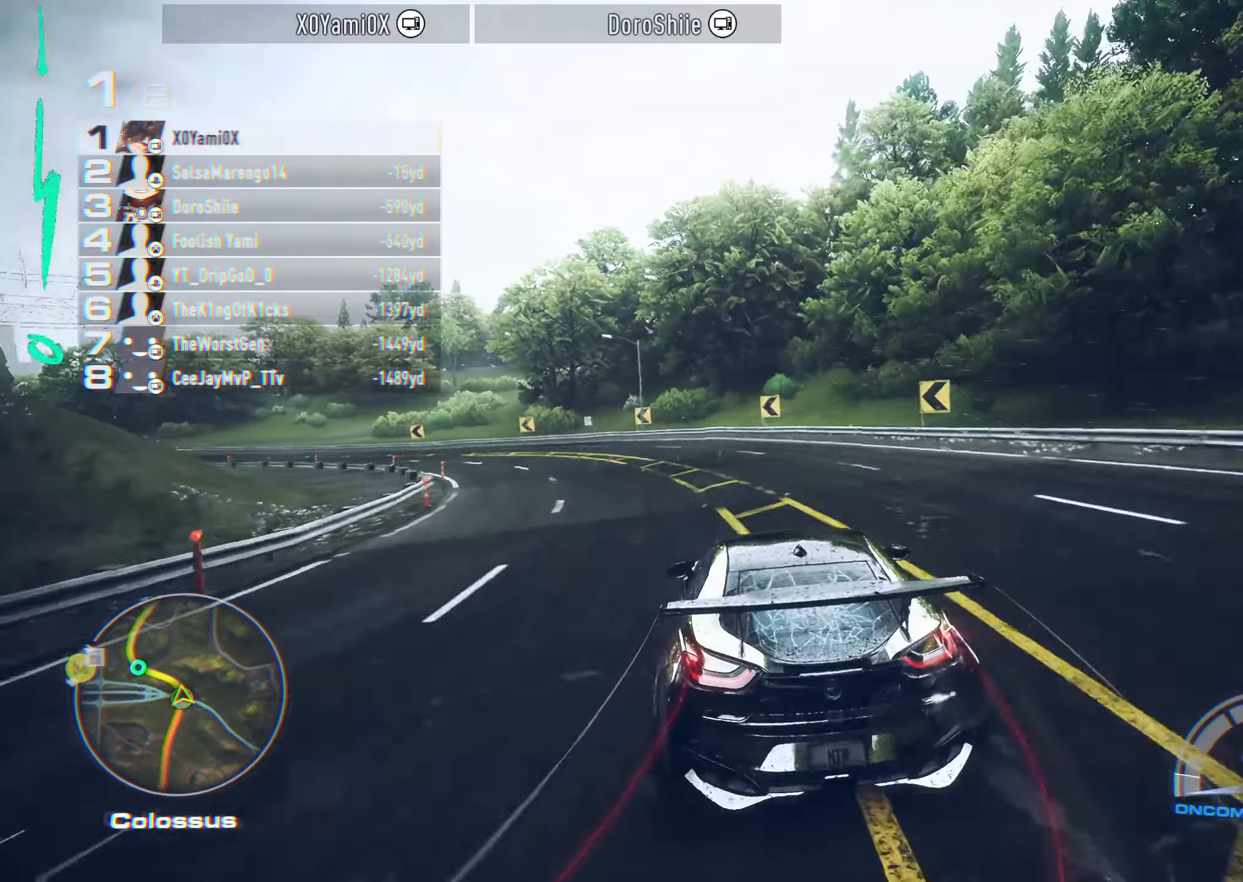
{"buttons": ["CROSS", "R2"], "left_stick": "left", "right_stick": "center", "events": [[17, "L2", "down"], [133, "L2", "up"], [183, "L2", "down"], [283, "L2", "up"], [350, "L2", "down"], [400, "L2", "up"], [417, "R2", "down"], [500, "CROSS", "down"]]}
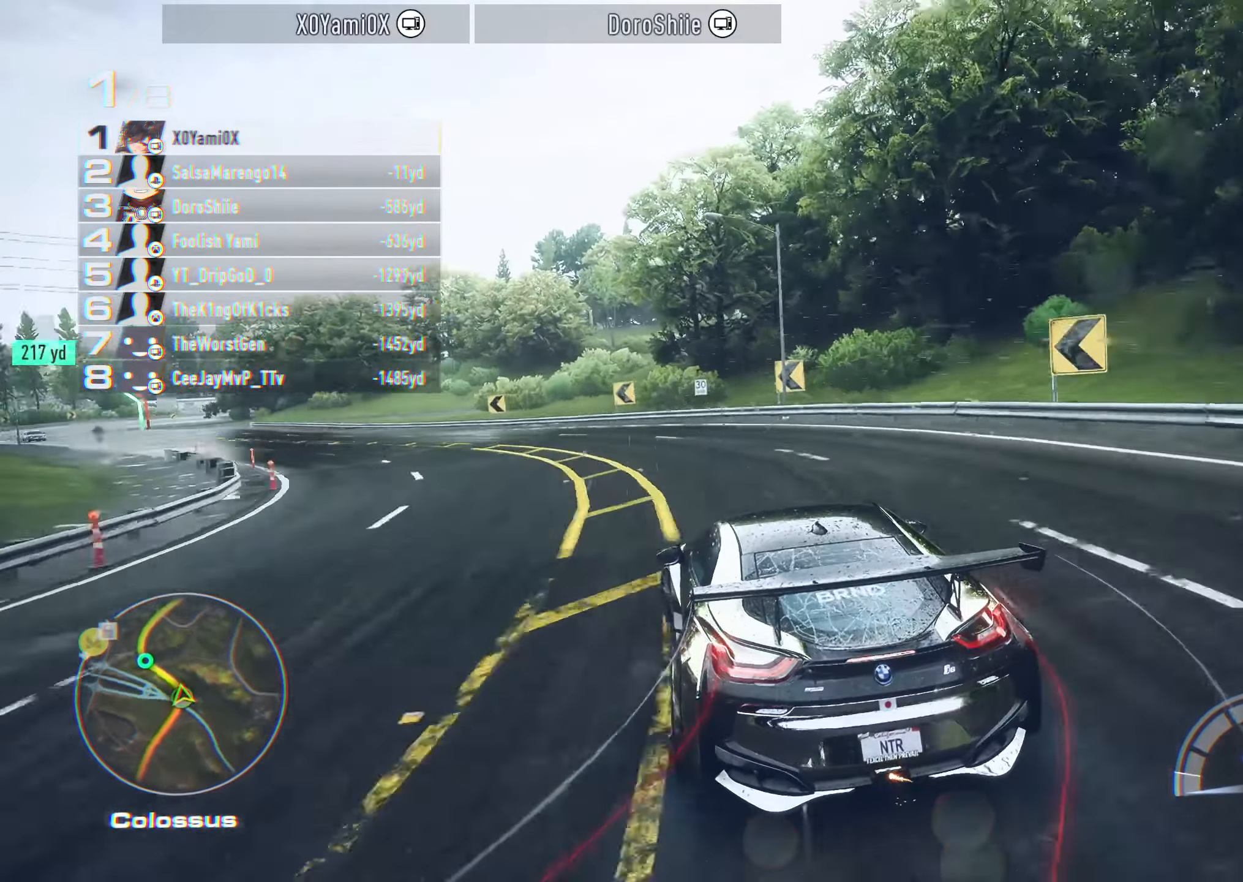
{"buttons": ["CROSS", "R2"], "left_stick": "left", "right_stick": "center"}
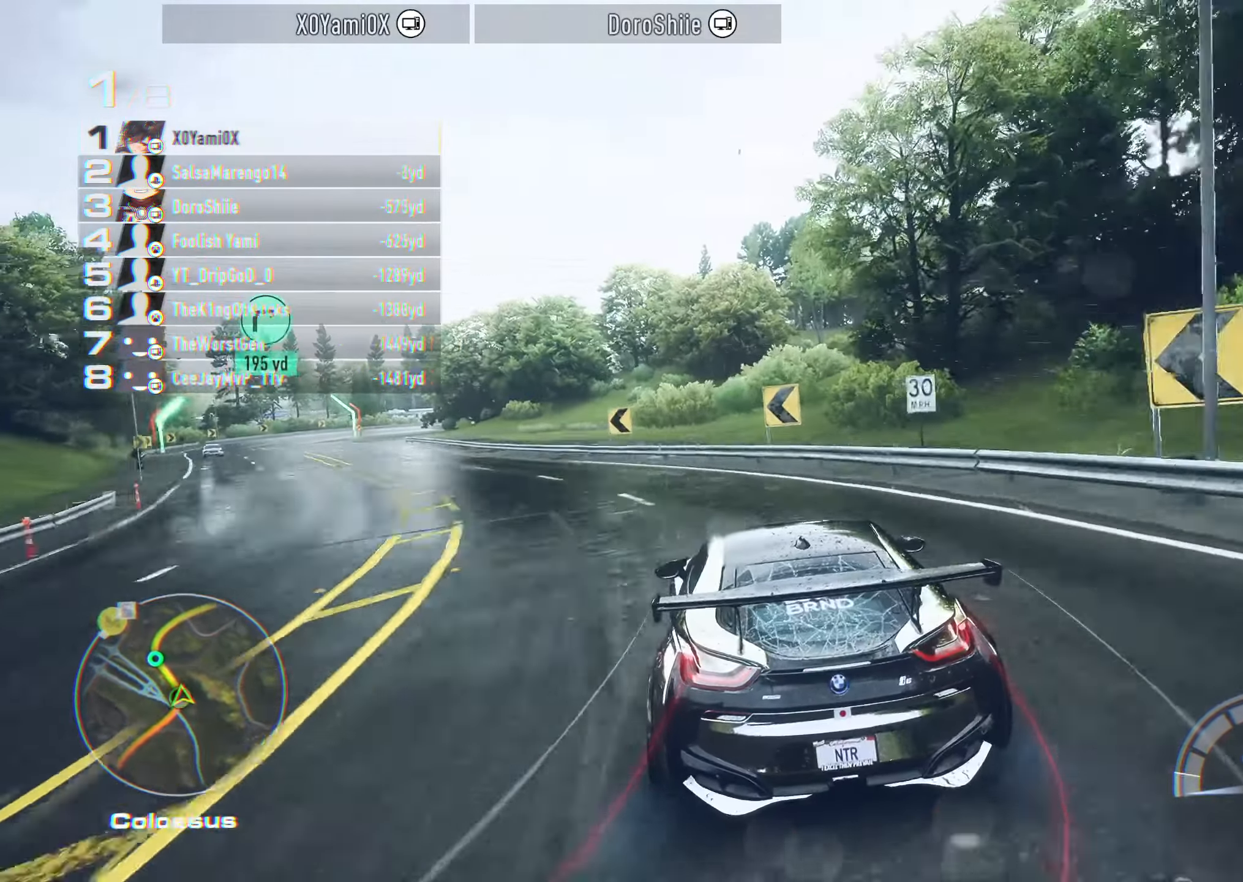
{"buttons": ["CROSS", "R2"], "left_stick": "left", "right_stick": "center", "events": []}
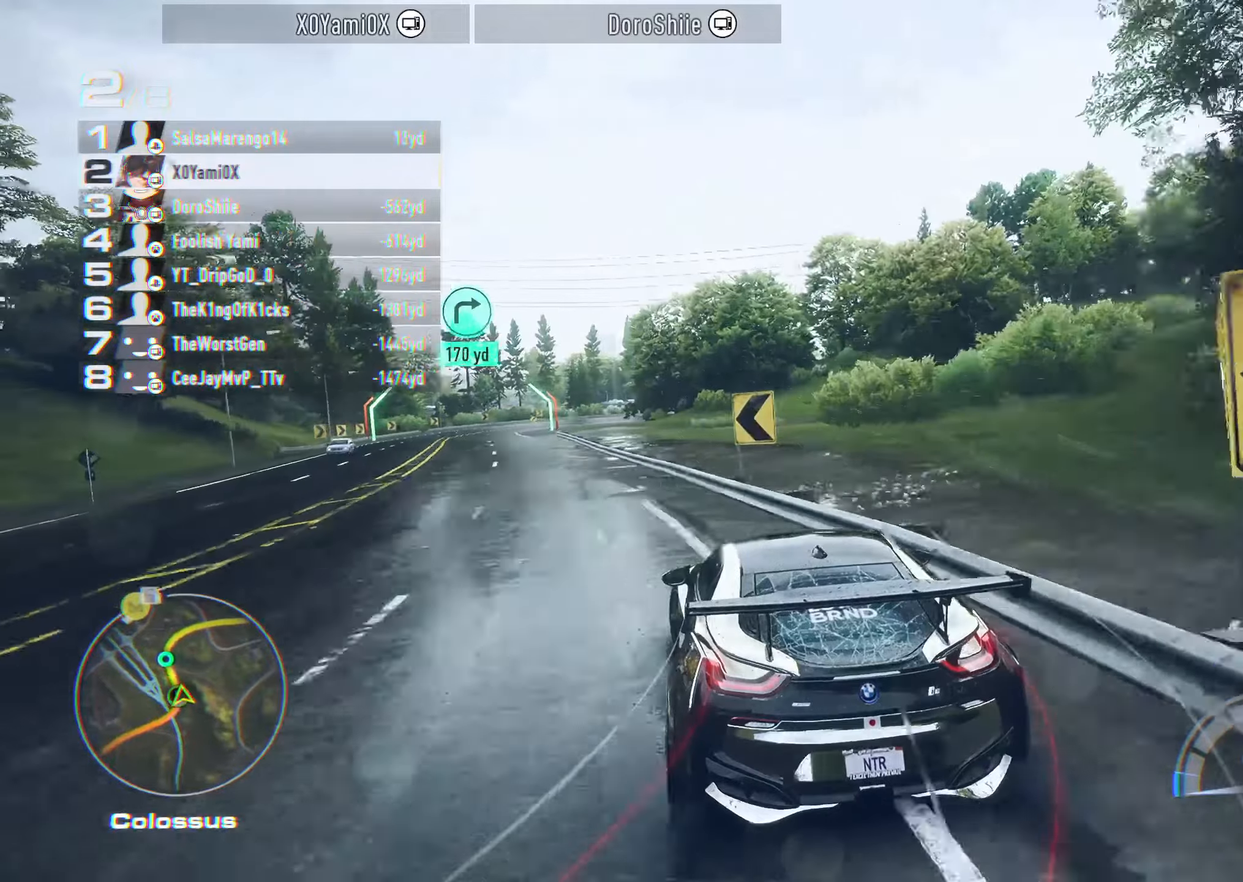
{"buttons": ["CROSS", "R2"], "left_stick": "left", "right_stick": "center", "events": [[34, "left_stick", "center"], [317, "left_stick", "left"]]}
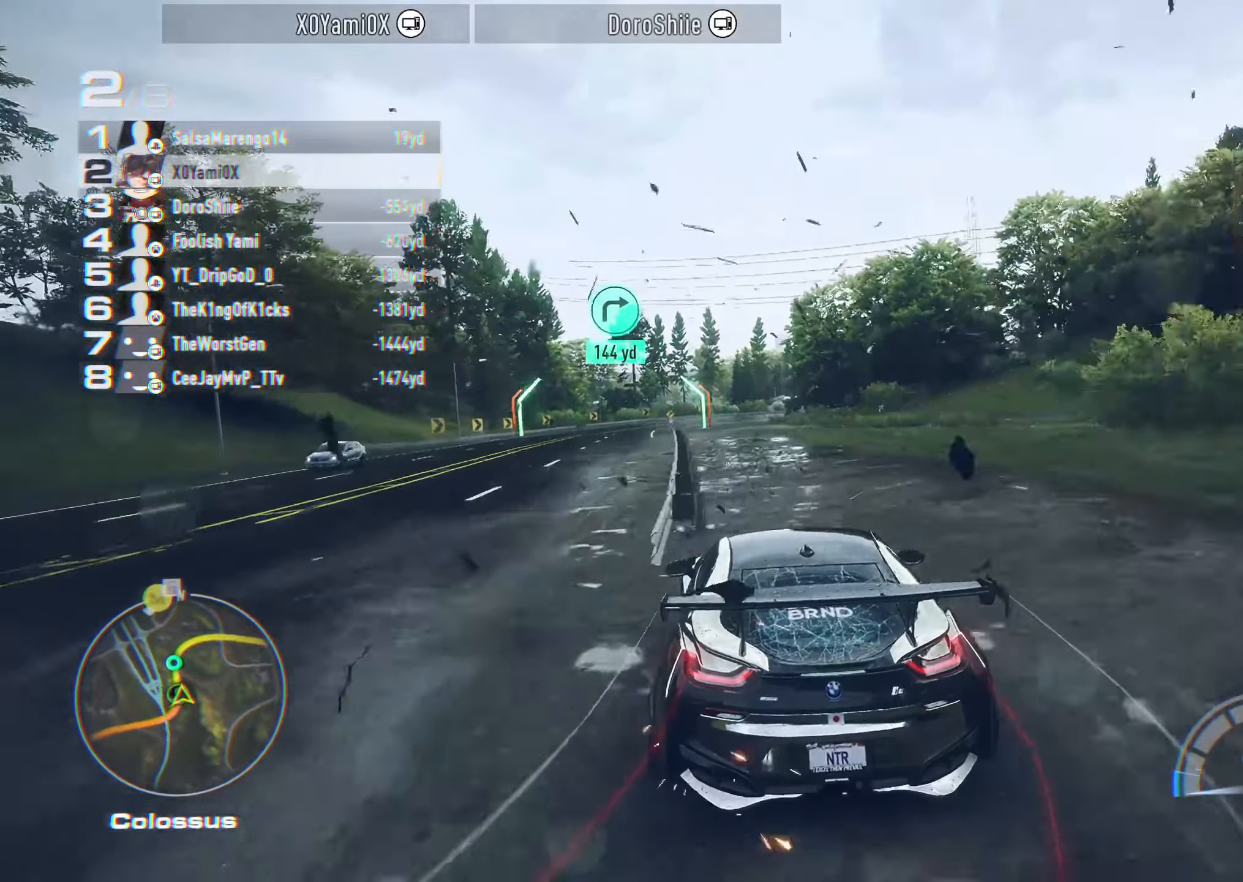
{"buttons": ["CROSS", "R2"], "left_stick": "center", "right_stick": "center", "events": [[100, "left_stick", "center"]]}
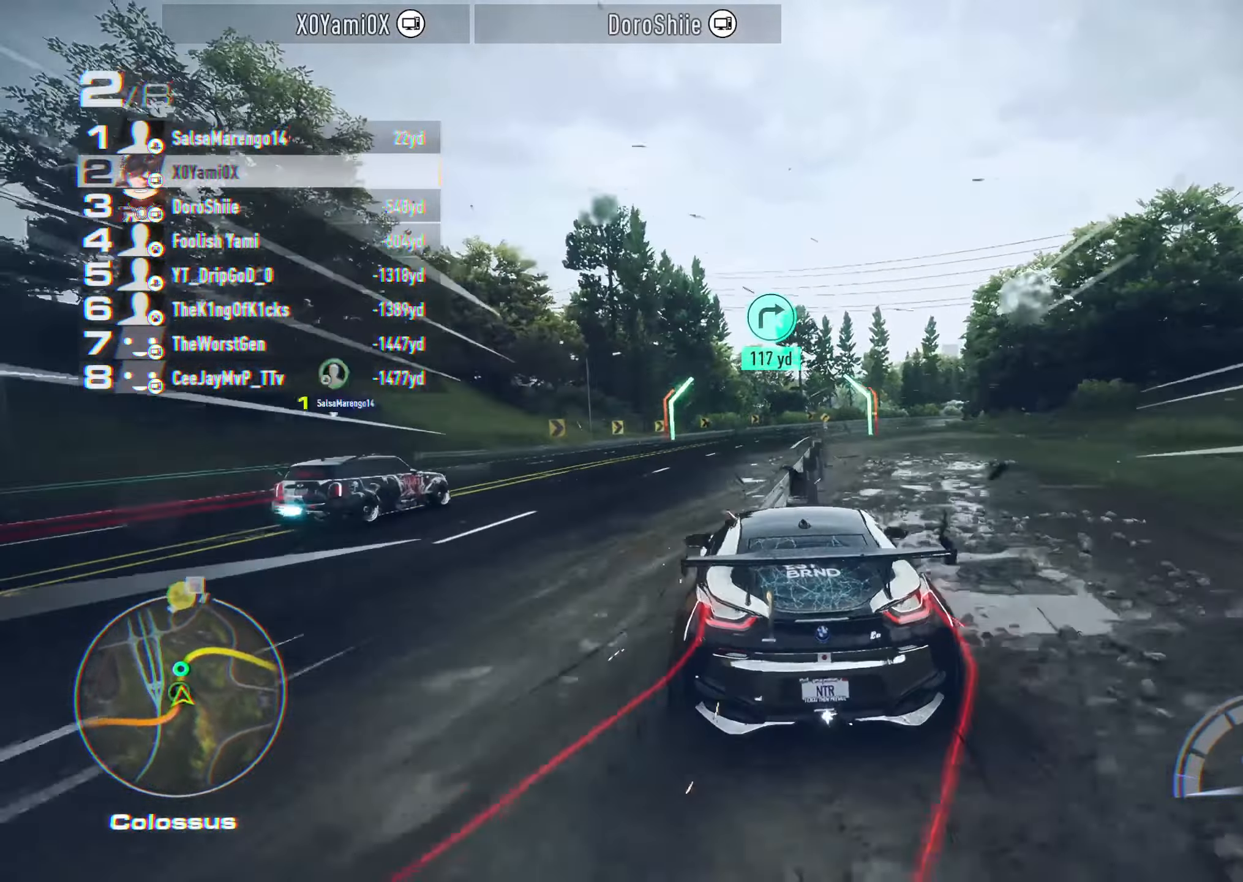
{"buttons": ["CROSS", "R2"], "left_stick": "center", "right_stick": "center", "events": [[34, "left_stick", "left"], [150, "left_stick", "center"]]}
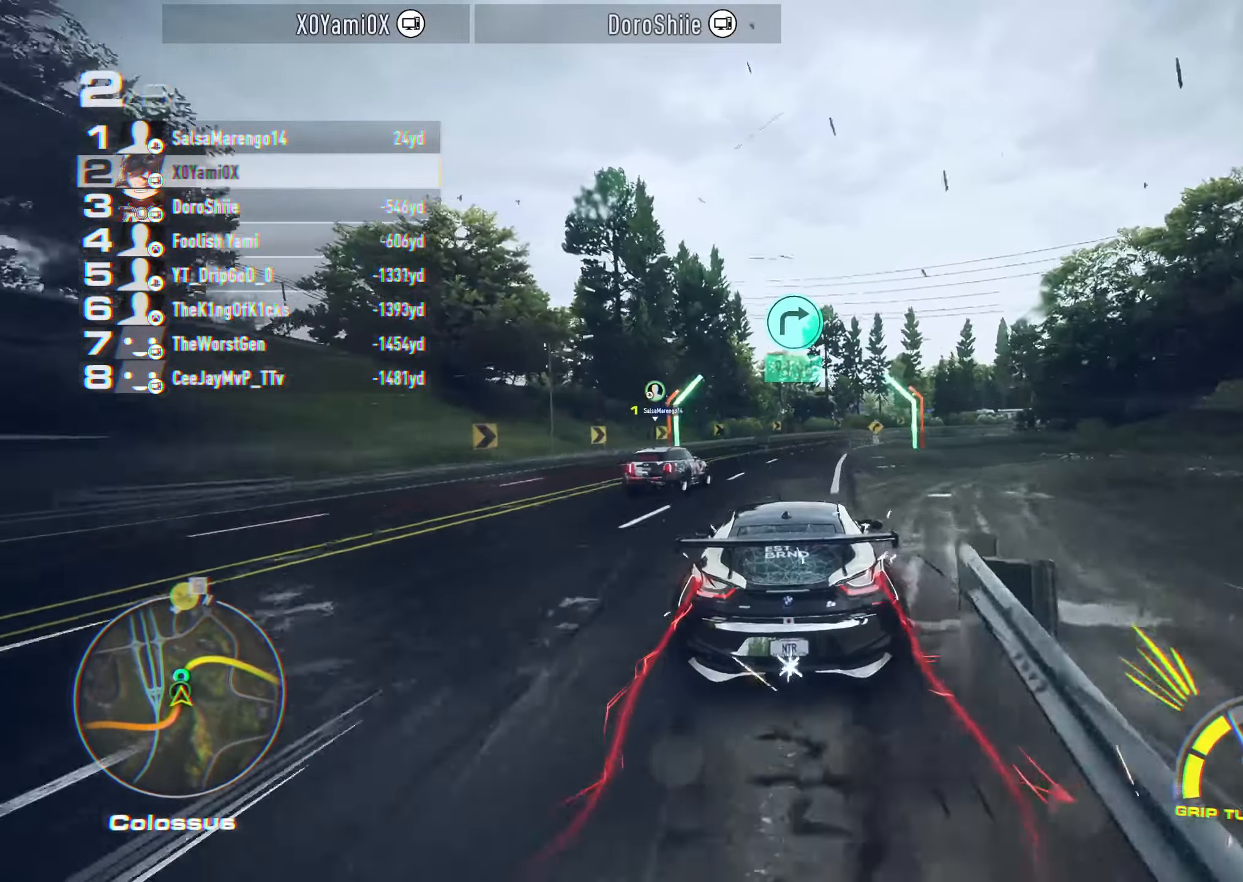
{"buttons": ["CROSS", "R1", "R2"], "left_stick": "right", "right_stick": "center", "events": [[217, "CROSS", "up"], [217, "left_stick", "right"], [350, "CROSS", "down"], [350, "left_stick", "center"], [417, "R1", "down"], [434, "left_stick", "right"]]}
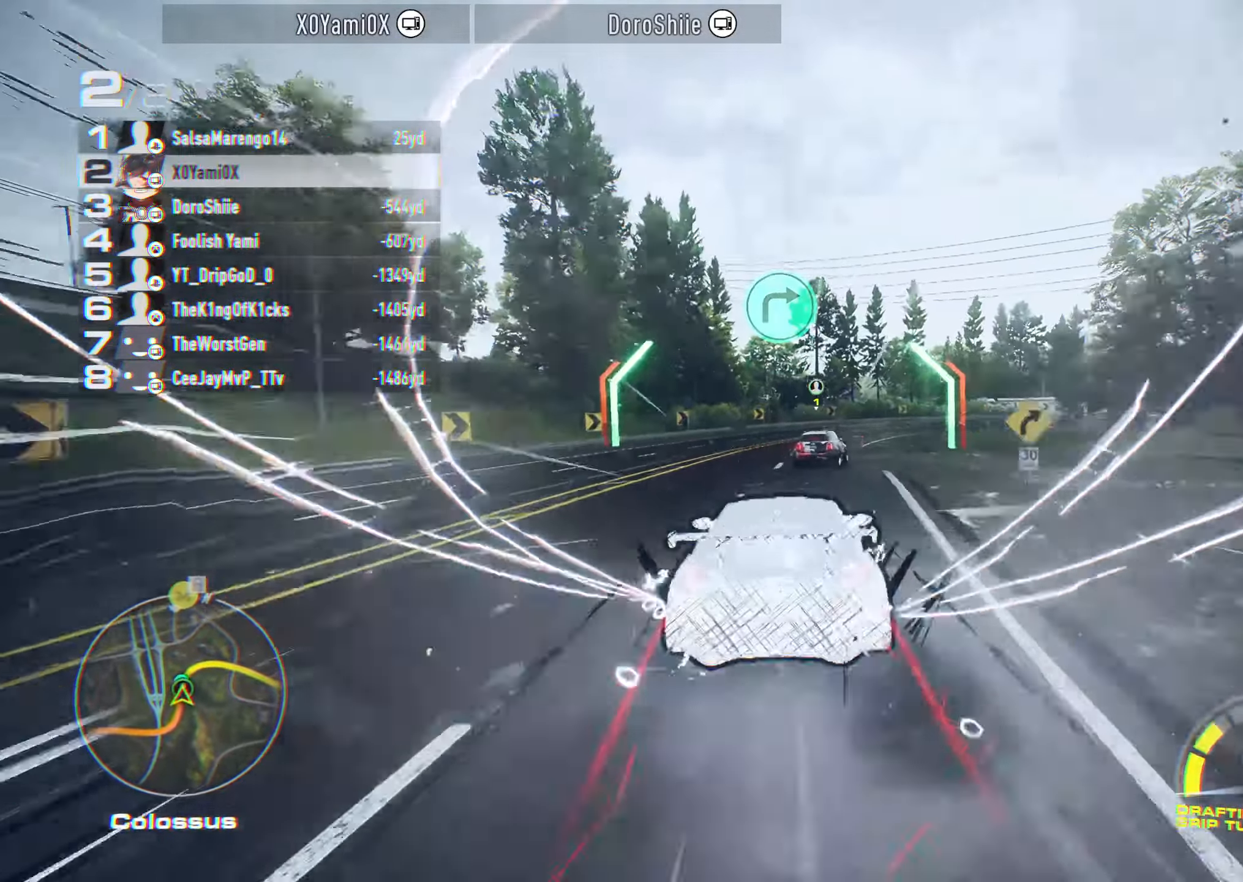
{"buttons": ["CROSS", "R2"], "left_stick": "right", "right_stick": "center", "events": [[100, "left_stick", "center"], [134, "R1", "up"], [167, "left_stick", "right"], [317, "left_stick", "center"], [417, "left_stick", "right"]]}
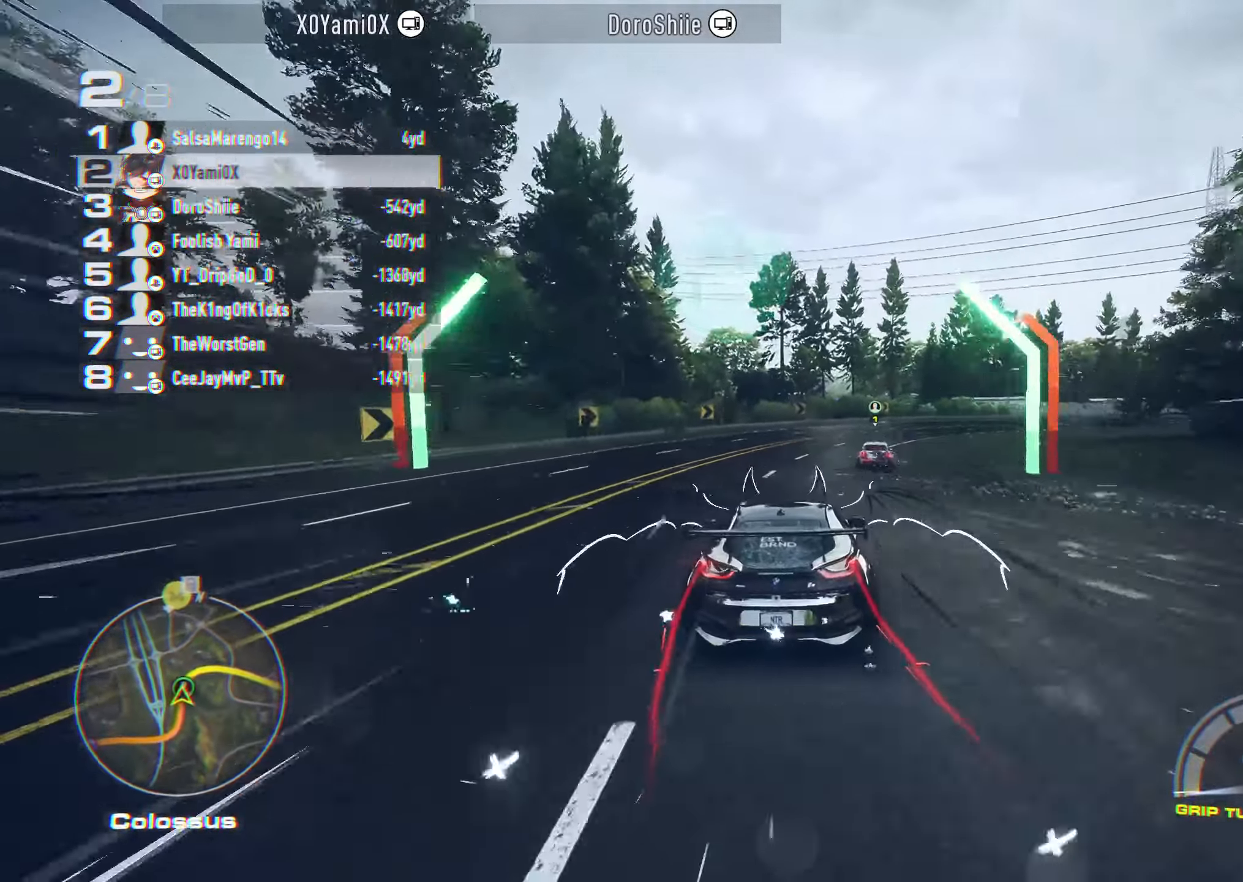
{"buttons": ["CROSS", "R2"], "left_stick": "right", "right_stick": "center", "events": []}
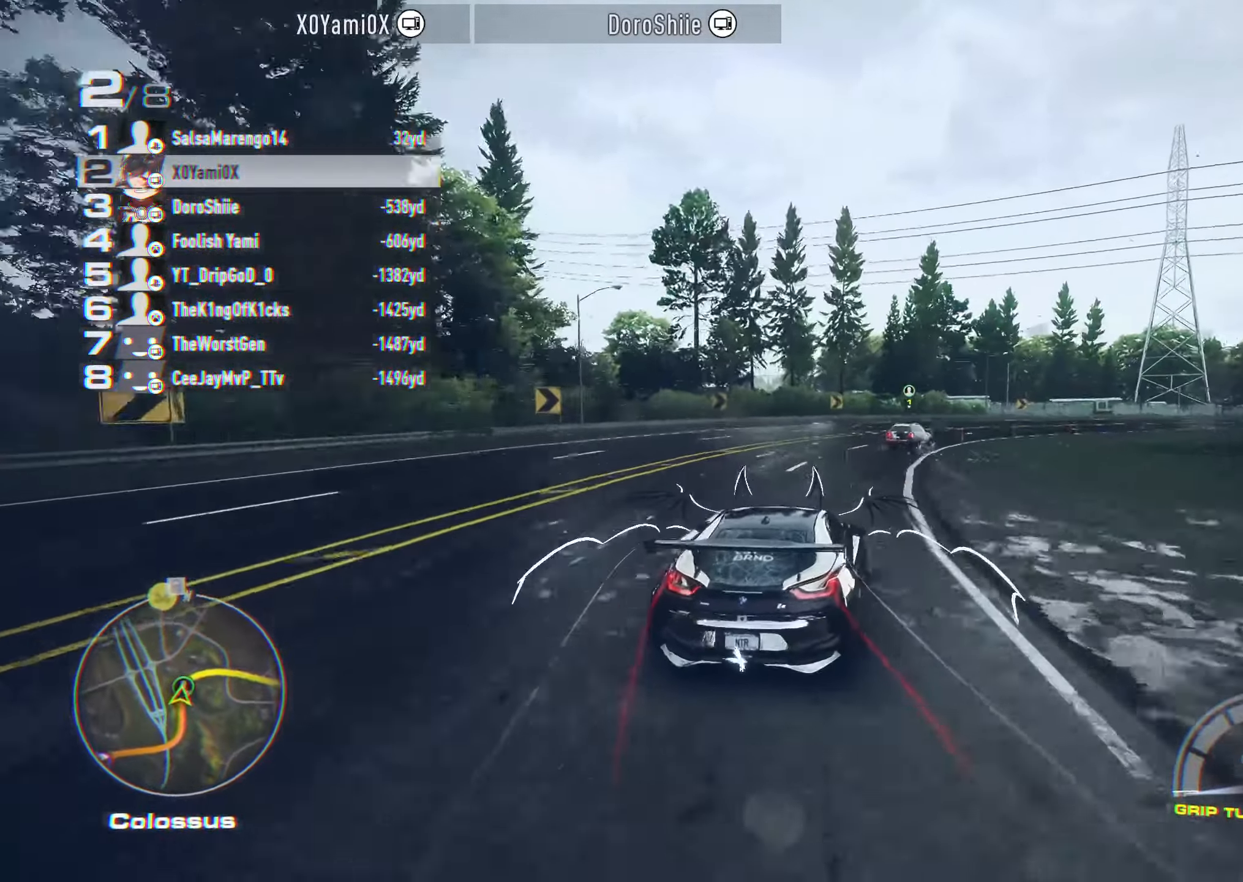
{"buttons": ["CROSS", "R2"], "left_stick": "center", "right_stick": "center", "events": [[467, "left_stick", "center"]]}
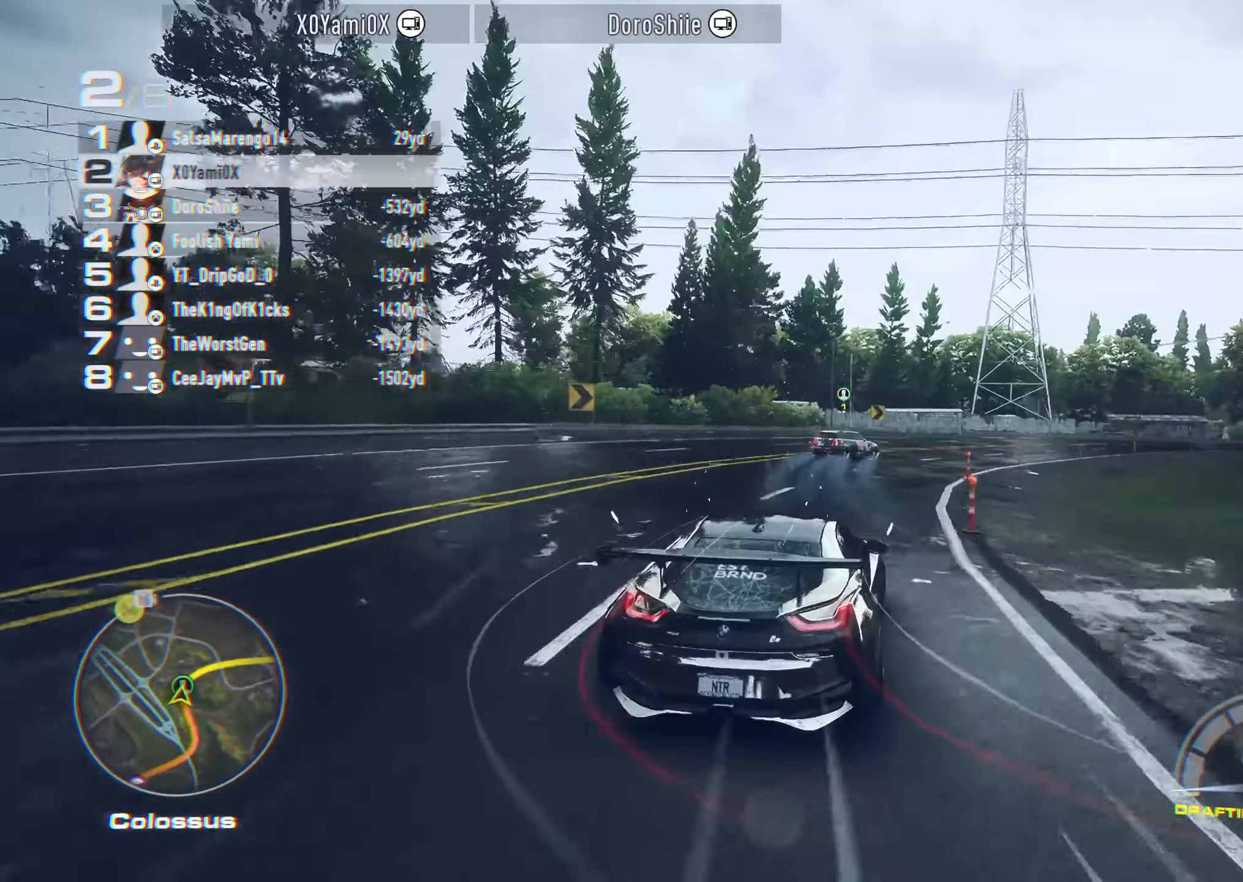
{"buttons": ["CROSS", "R2"], "left_stick": "right", "right_stick": "center", "events": [[84, "left_stick", "right"], [367, "left_stick", "center"], [450, "left_stick", "right"]]}
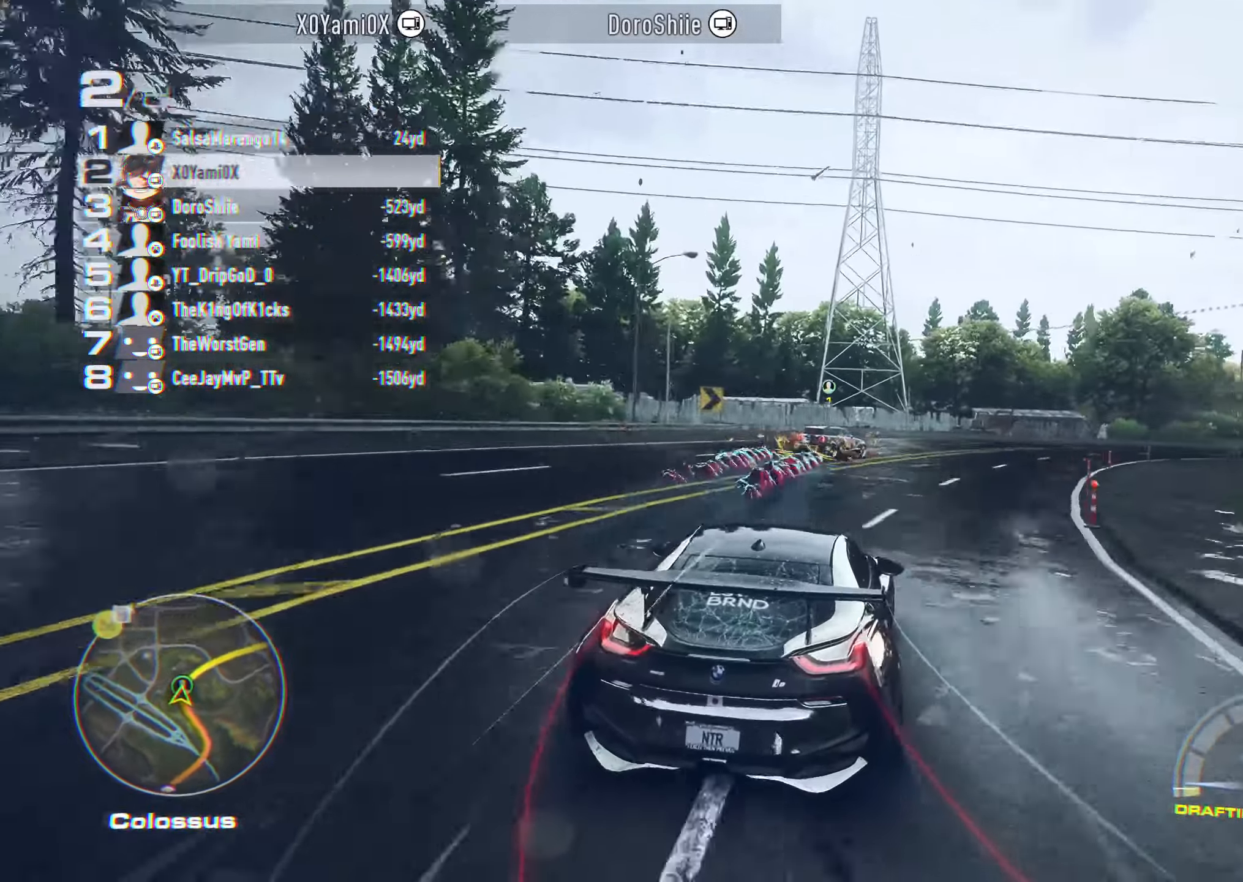
{"buttons": ["CROSS", "R2"], "left_stick": "right", "right_stick": "center", "events": [[100, "left_stick", "center"], [167, "left_stick", "right"], [317, "left_stick", "center"], [367, "left_stick", "right"]]}
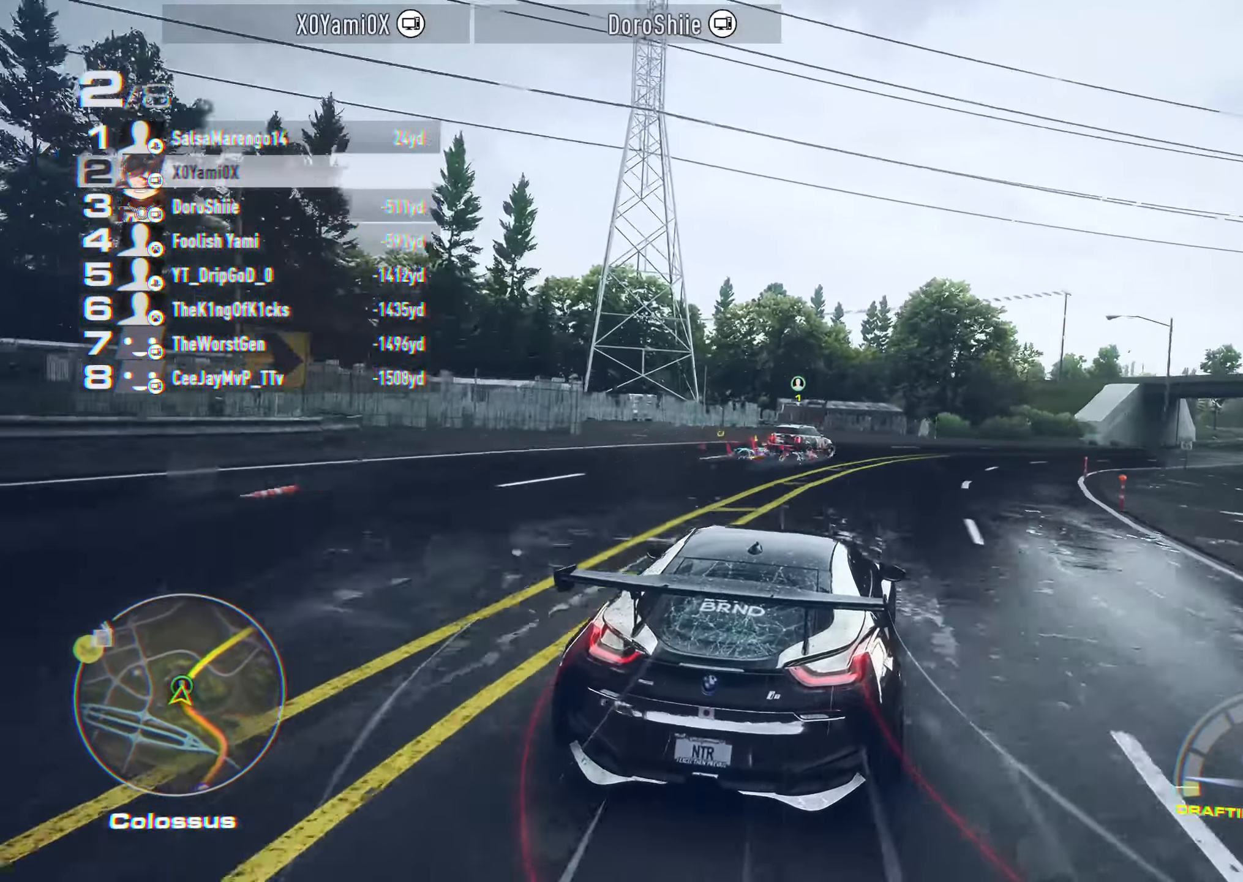
{"buttons": ["CROSS", "R2"], "left_stick": "center", "right_stick": "center", "events": [[34, "left_stick", "center"], [217, "left_stick", "right"], [267, "left_stick", "center"], [317, "left_stick", "right"], [483, "left_stick", "center"]]}
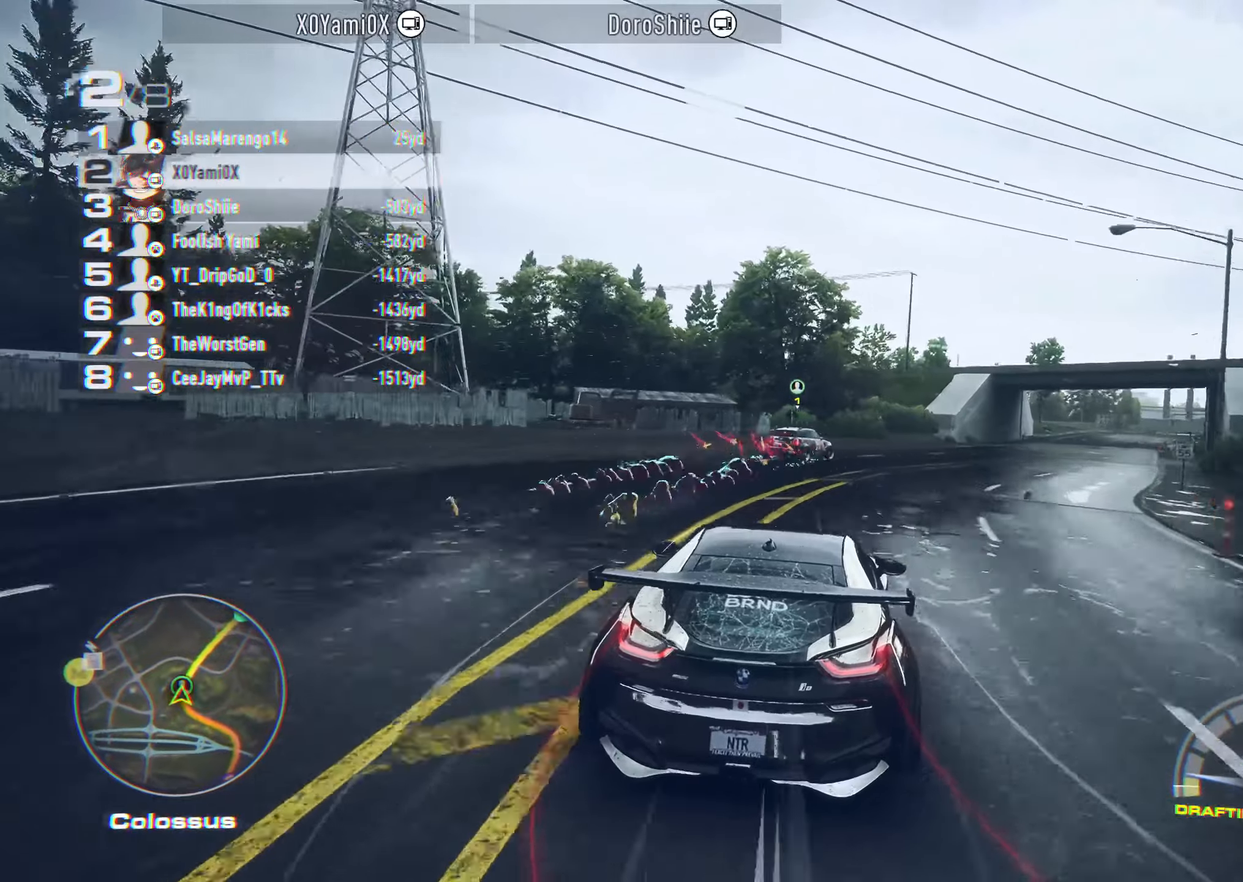
{"buttons": ["CROSS", "R2"], "left_stick": "center", "right_stick": "center", "events": [[16, "left_stick", "right"], [133, "left_stick", "center"], [183, "left_stick", "right"], [350, "left_stick", "center"], [400, "left_stick", "right"], [500, "left_stick", "center"]]}
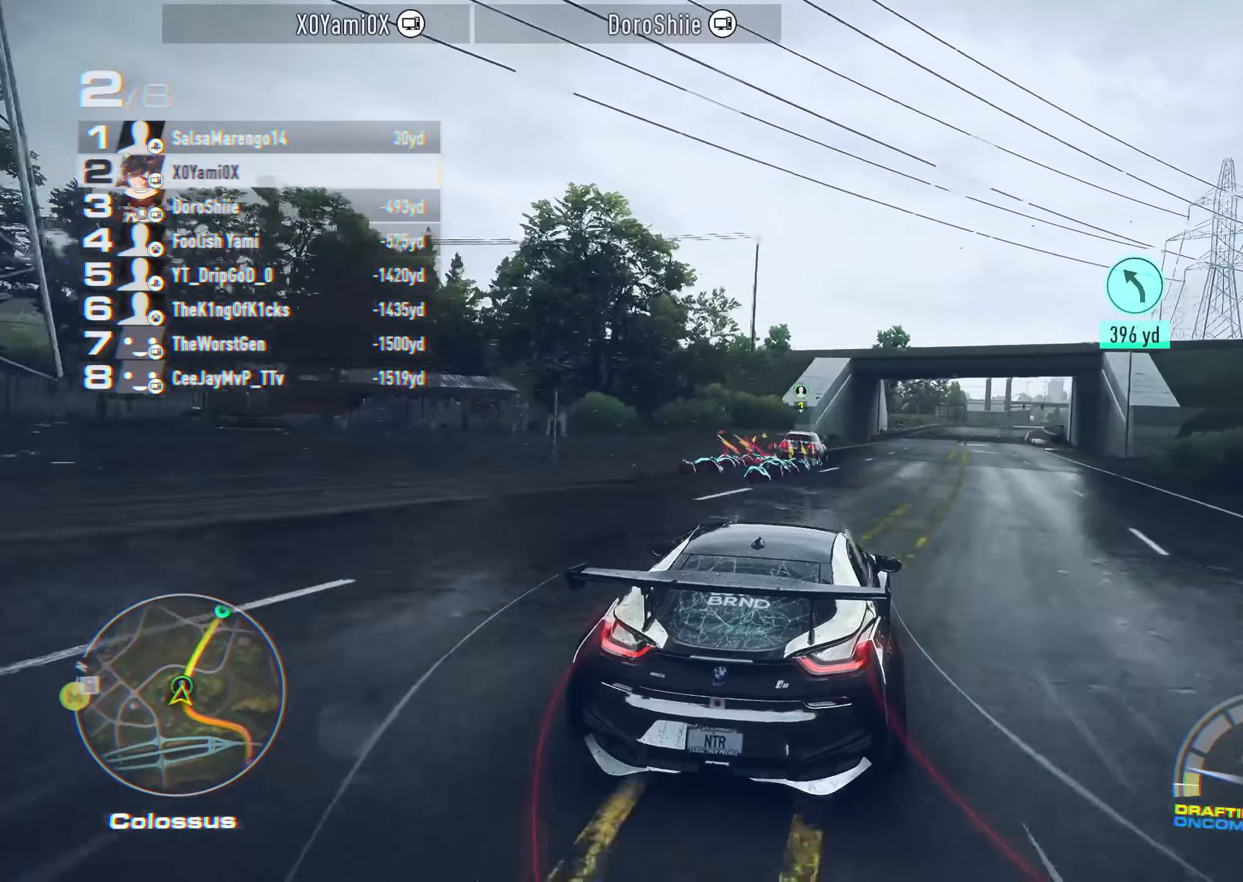
{"buttons": ["CROSS", "R2"], "left_stick": "center", "right_stick": "center", "events": [[50, "left_stick", "right"], [150, "left_stick", "center"]]}
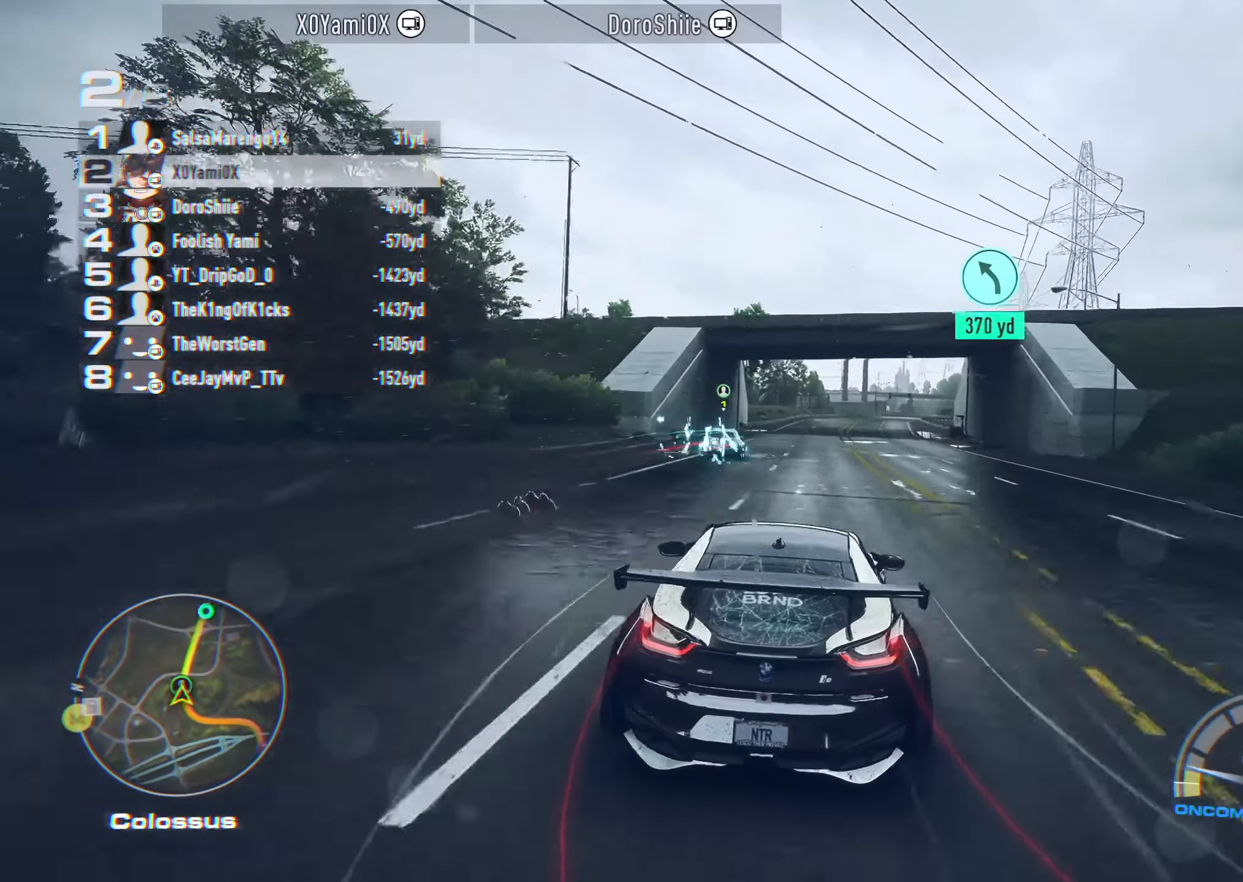
{"buttons": ["R2"], "left_stick": "center", "right_stick": "center", "events": [[133, "left_stick", "up-left"], [216, "left_stick", "center"], [400, "left_stick", "left"], [500, "CROSS", "up"], [500, "left_stick", "center"]]}